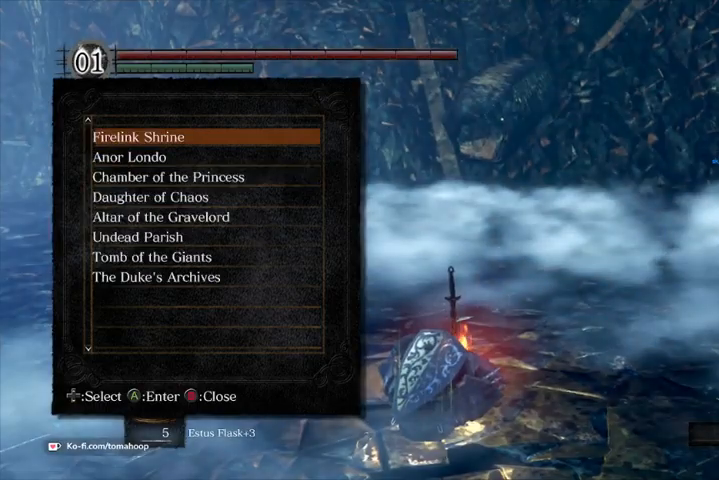
Gameplay with a controller (Xbox layout); each line is a JSON object with the inputs held at the frame after it. "events" lists button and stick changes between this image and that frame as [ms after this image, input, new state], when the widget could be followed in between.
{"buttons": [], "left_stick": "center", "right_stick": "center", "events": [[433, "A", "down"], [467, "A", "up"]]}
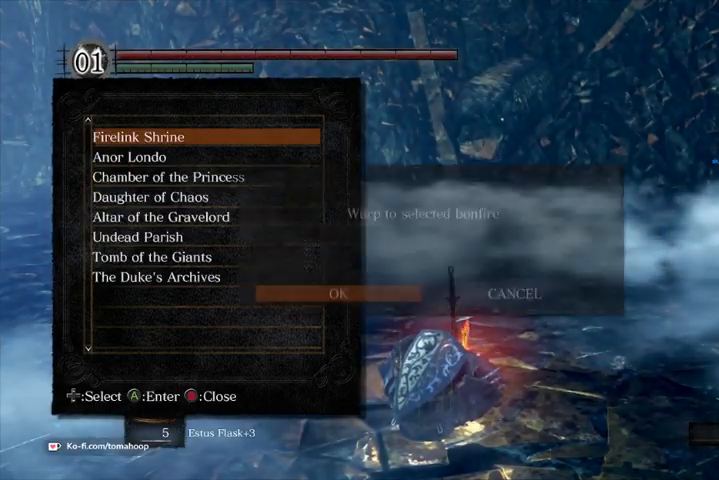
{"buttons": [], "left_stick": "center", "right_stick": "center", "events": [[67, "A", "down"], [100, "A", "up"], [167, "A", "down"], [300, "A", "up"], [367, "A", "down"], [433, "A", "up"]]}
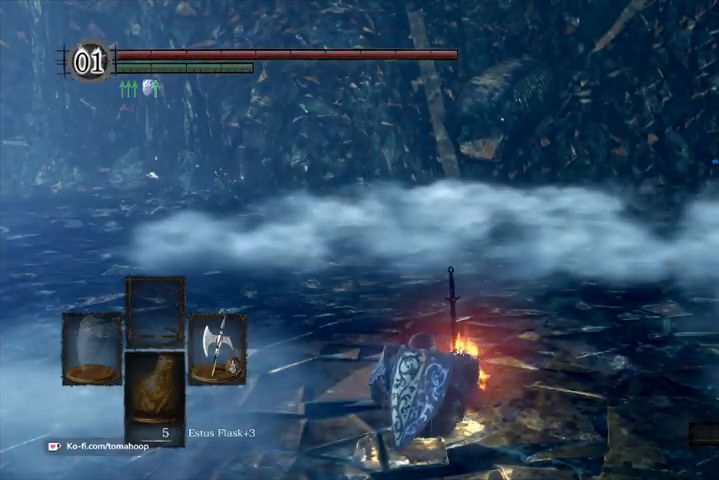
{"buttons": [], "left_stick": "center", "right_stick": "center", "events": []}
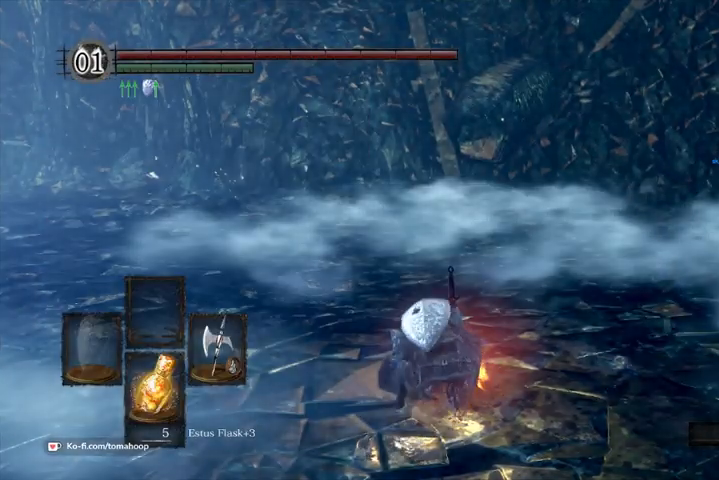
{"buttons": [], "left_stick": "center", "right_stick": "center", "events": []}
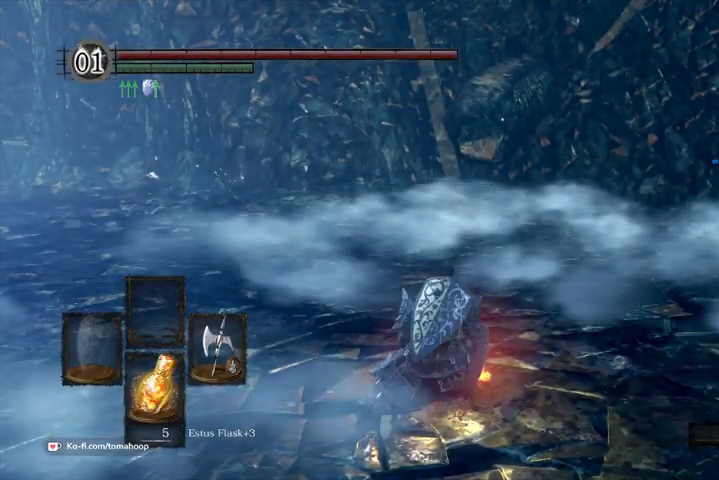
{"buttons": [], "left_stick": "center", "right_stick": "right", "events": [[400, "right_stick", "right"]]}
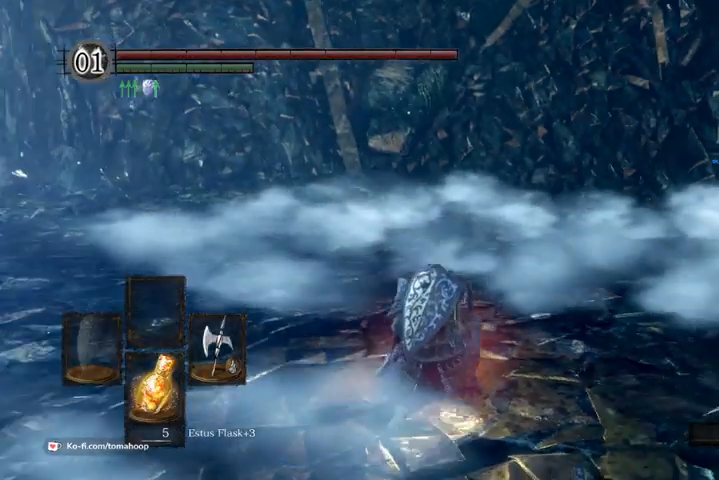
{"buttons": [], "left_stick": "center", "right_stick": "right", "events": []}
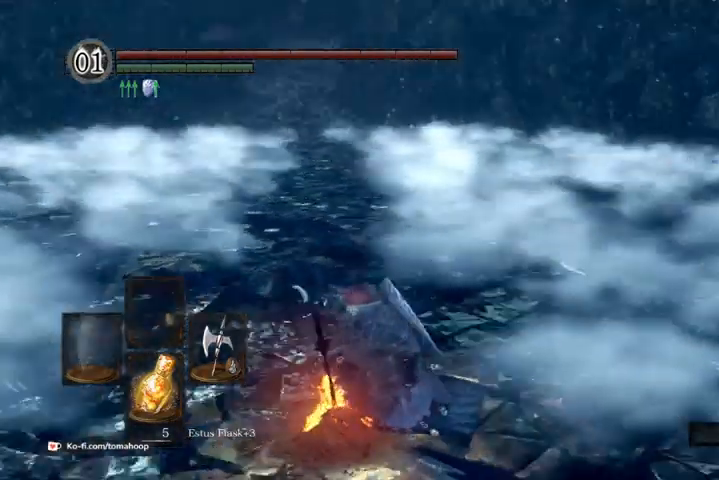
{"buttons": [], "left_stick": "center", "right_stick": "right", "events": []}
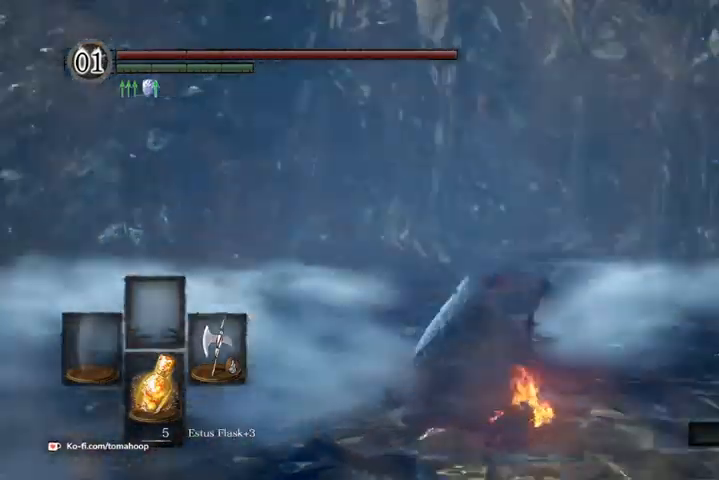
{"buttons": [], "left_stick": "center", "right_stick": "right", "events": []}
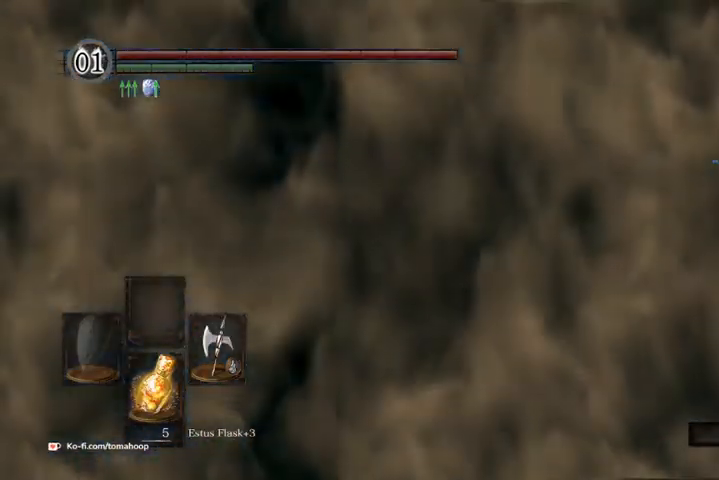
{"buttons": [], "left_stick": "center", "right_stick": "right", "events": []}
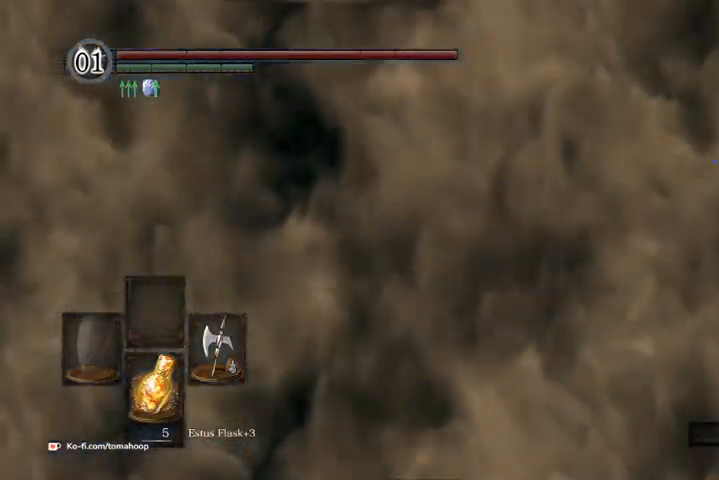
{"buttons": [], "left_stick": "center", "right_stick": "center", "events": [[200, "right_stick", "center"]]}
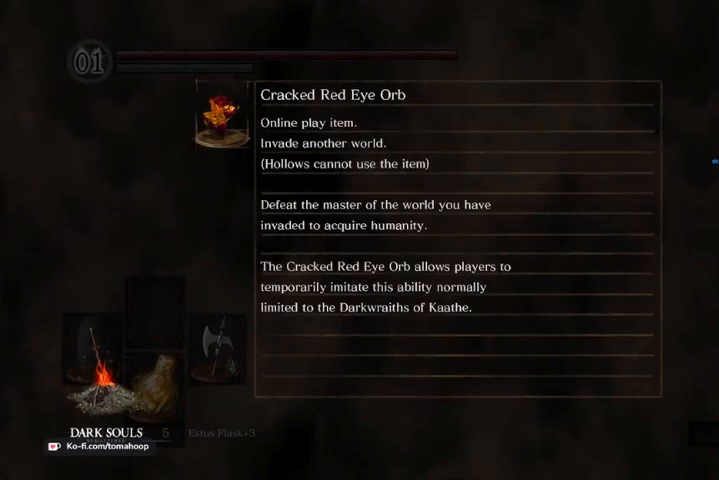
{"buttons": [], "left_stick": "center", "right_stick": "center", "events": []}
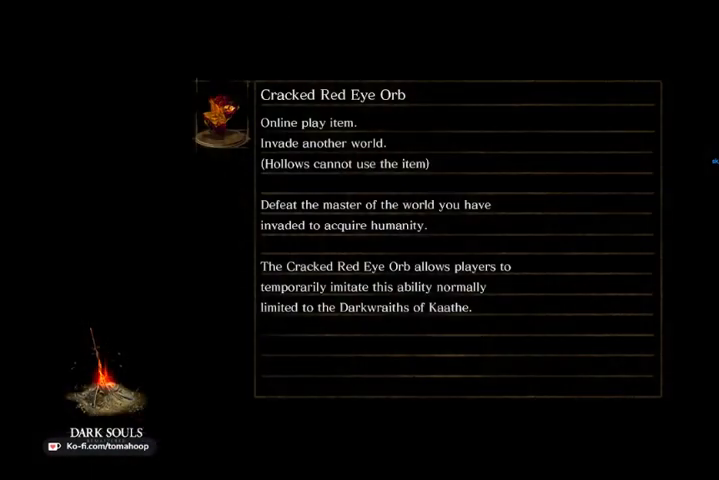
{"buttons": [], "left_stick": "center", "right_stick": "center", "events": []}
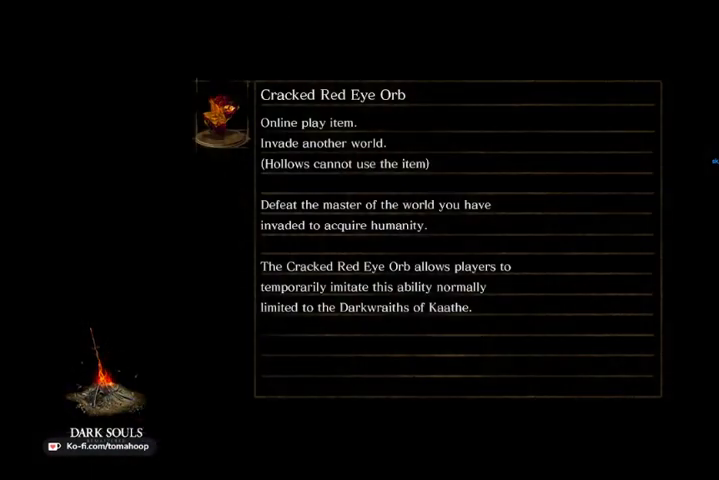
{"buttons": [], "left_stick": "center", "right_stick": "center", "events": []}
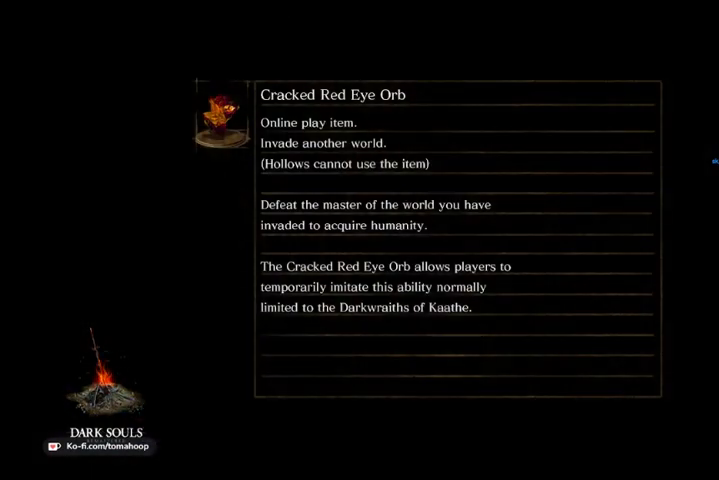
{"buttons": [], "left_stick": "center", "right_stick": "center", "events": []}
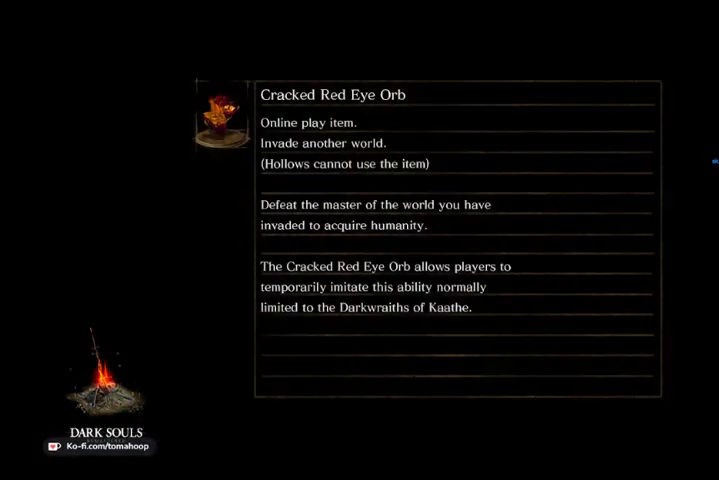
{"buttons": [], "left_stick": "center", "right_stick": "center", "events": []}
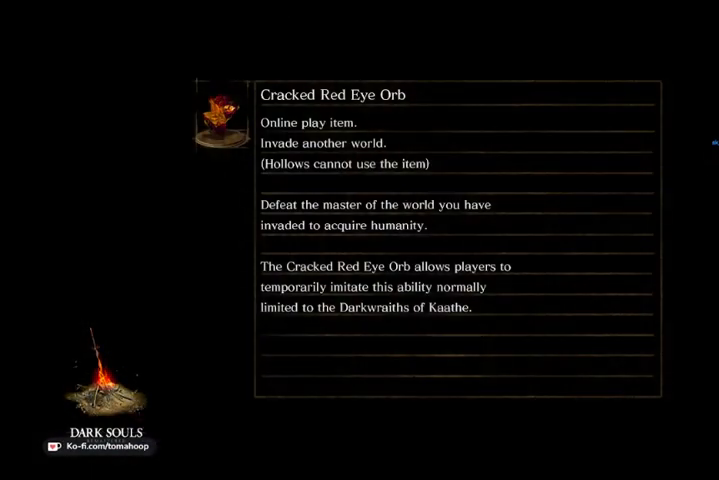
{"buttons": [], "left_stick": "center", "right_stick": "center", "events": []}
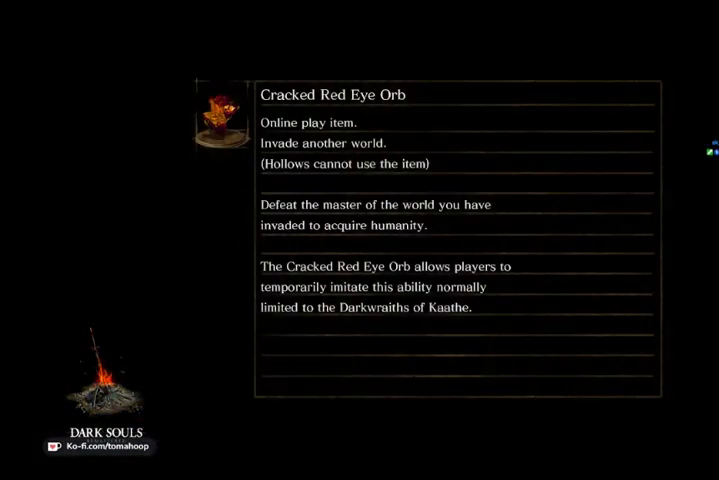
{"buttons": [], "left_stick": "center", "right_stick": "center", "events": []}
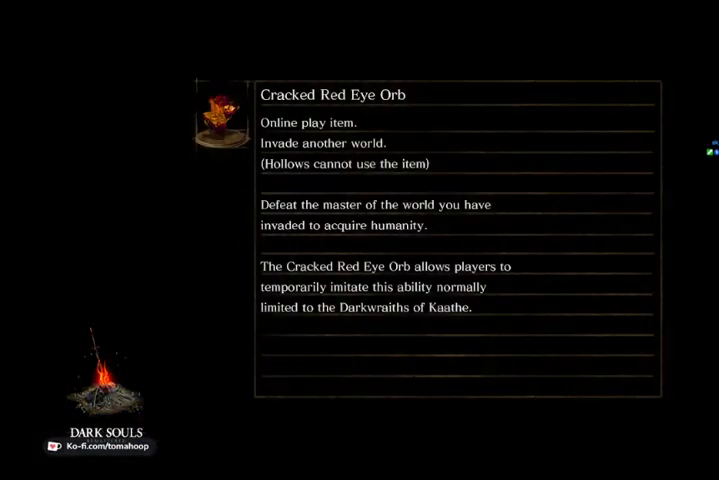
{"buttons": [], "left_stick": "center", "right_stick": "center", "events": []}
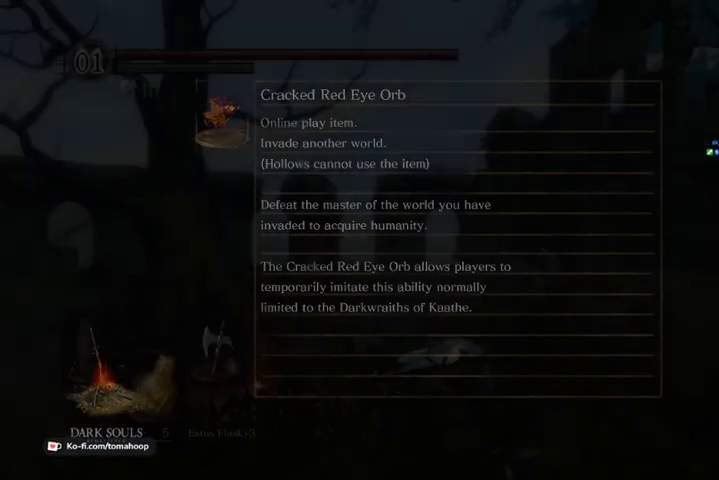
{"buttons": [], "left_stick": "center", "right_stick": "center", "events": []}
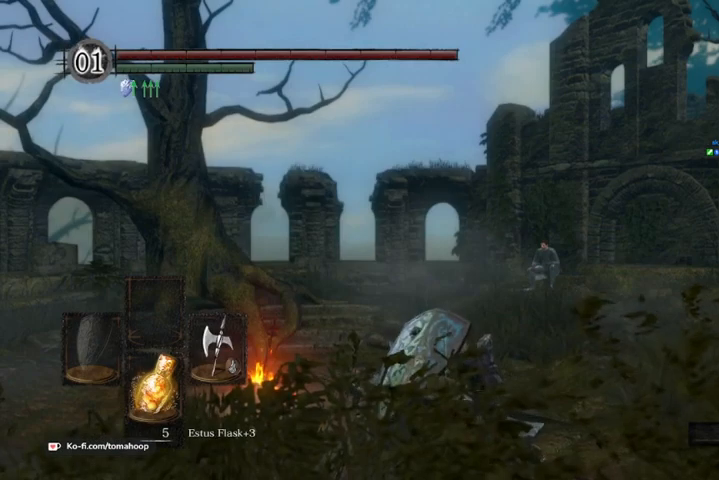
{"buttons": [], "left_stick": "center", "right_stick": "center", "events": []}
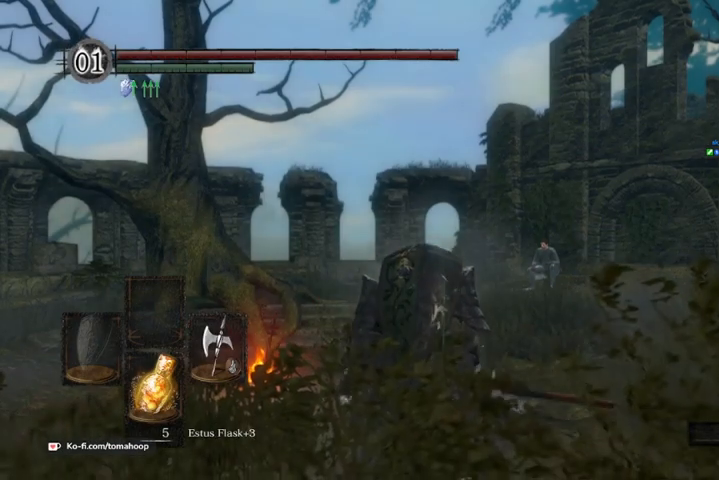
{"buttons": [], "left_stick": "center", "right_stick": "down", "events": [[333, "right_stick", "down"]]}
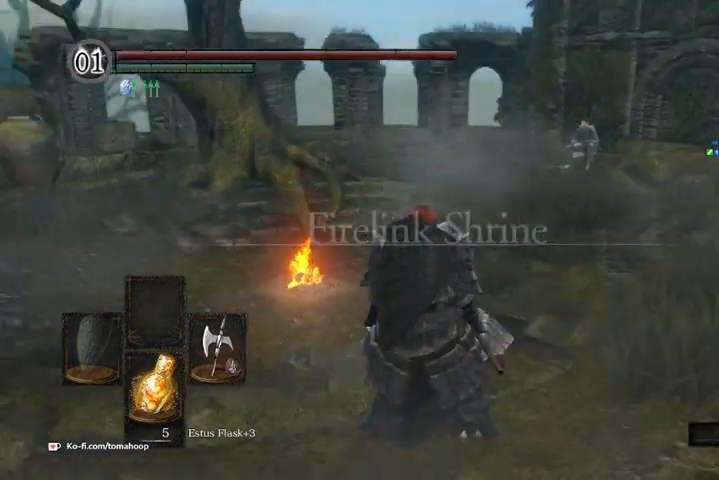
{"buttons": [], "left_stick": "up", "right_stick": "up-right", "events": [[33, "left_stick", "up"], [133, "right_stick", "center"], [300, "right_stick", "right"], [433, "right_stick", "up-right"]]}
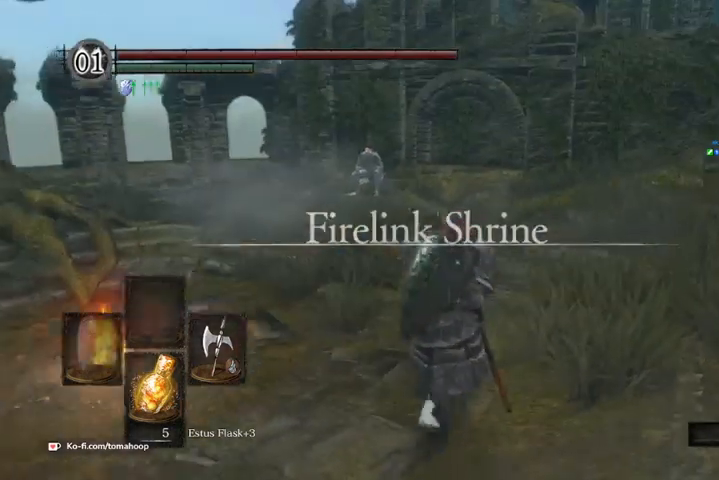
{"buttons": ["B"], "left_stick": "up", "right_stick": "center", "events": [[67, "right_stick", "center"], [200, "B", "down"]]}
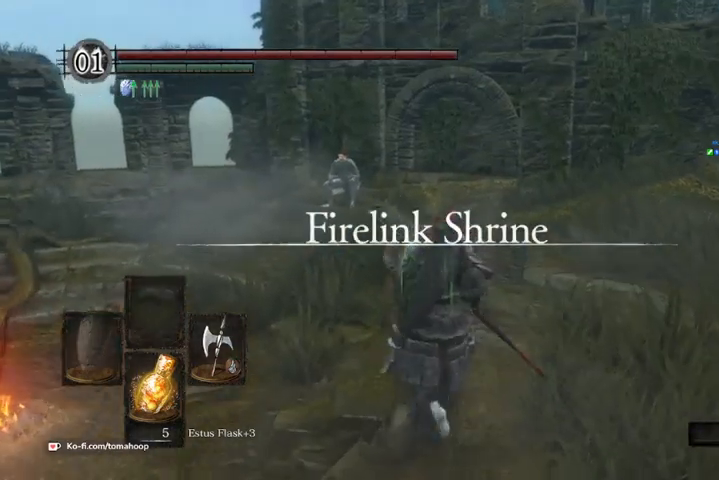
{"buttons": ["B"], "left_stick": "up-right", "right_stick": "right", "events": [[333, "right_stick", "right"], [400, "left_stick", "up-right"]]}
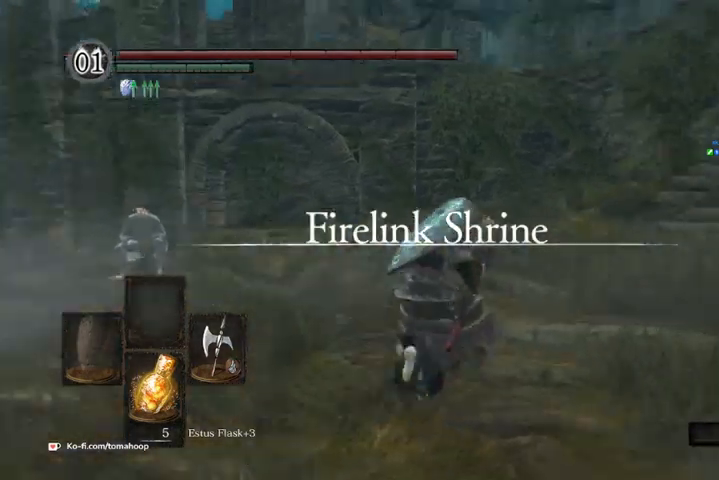
{"buttons": ["B"], "left_stick": "up", "right_stick": "center", "events": [[167, "left_stick", "up"], [300, "right_stick", "center"]]}
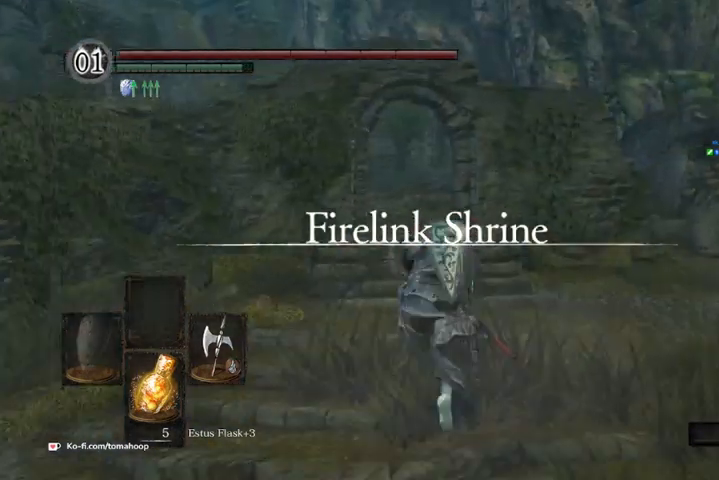
{"buttons": ["B"], "left_stick": "up", "right_stick": "center", "events": []}
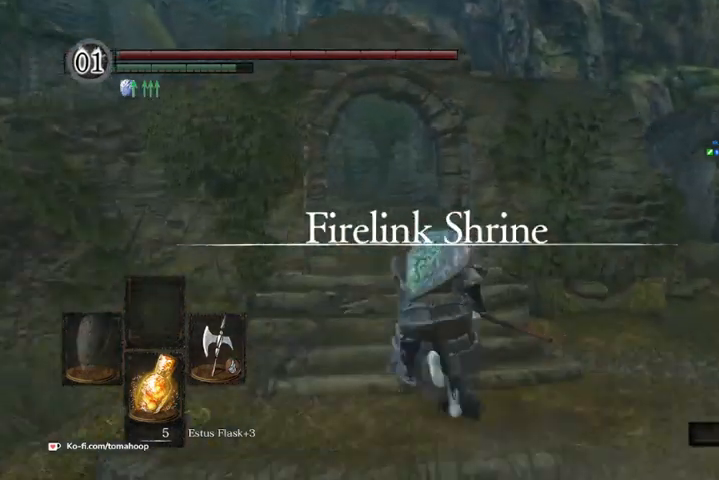
{"buttons": ["B"], "left_stick": "up", "right_stick": "center", "events": [[67, "right_stick", "down-left"], [367, "right_stick", "center"]]}
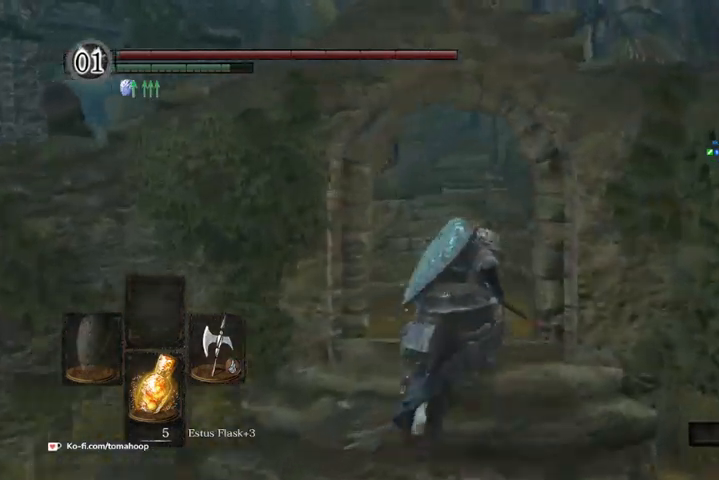
{"buttons": ["B"], "left_stick": "up", "right_stick": "left", "events": [[67, "right_stick", "left"]]}
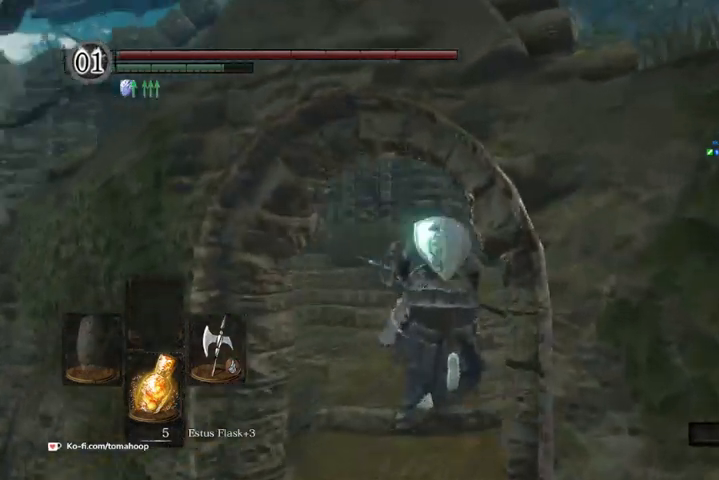
{"buttons": ["B"], "left_stick": "up", "right_stick": "down", "events": [[367, "right_stick", "center"], [433, "right_stick", "down"]]}
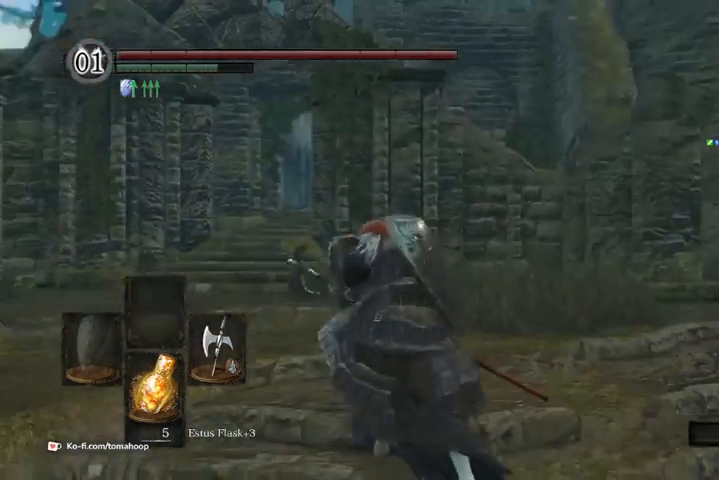
{"buttons": ["A"], "left_stick": "up", "right_stick": "center", "events": [[67, "B", "up"], [67, "right_stick", "center"], [267, "START", "down"], [367, "START", "up"], [467, "A", "down"]]}
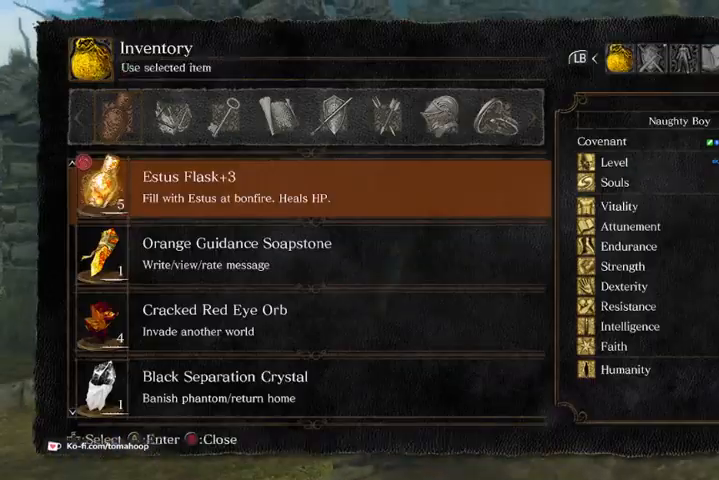
{"buttons": [], "left_stick": "up", "right_stick": "center", "events": [[67, "A", "up"], [133, "right_stick", "down"], [400, "DPAD_UP", "down"], [400, "right_stick", "center"], [467, "DPAD_UP", "up"]]}